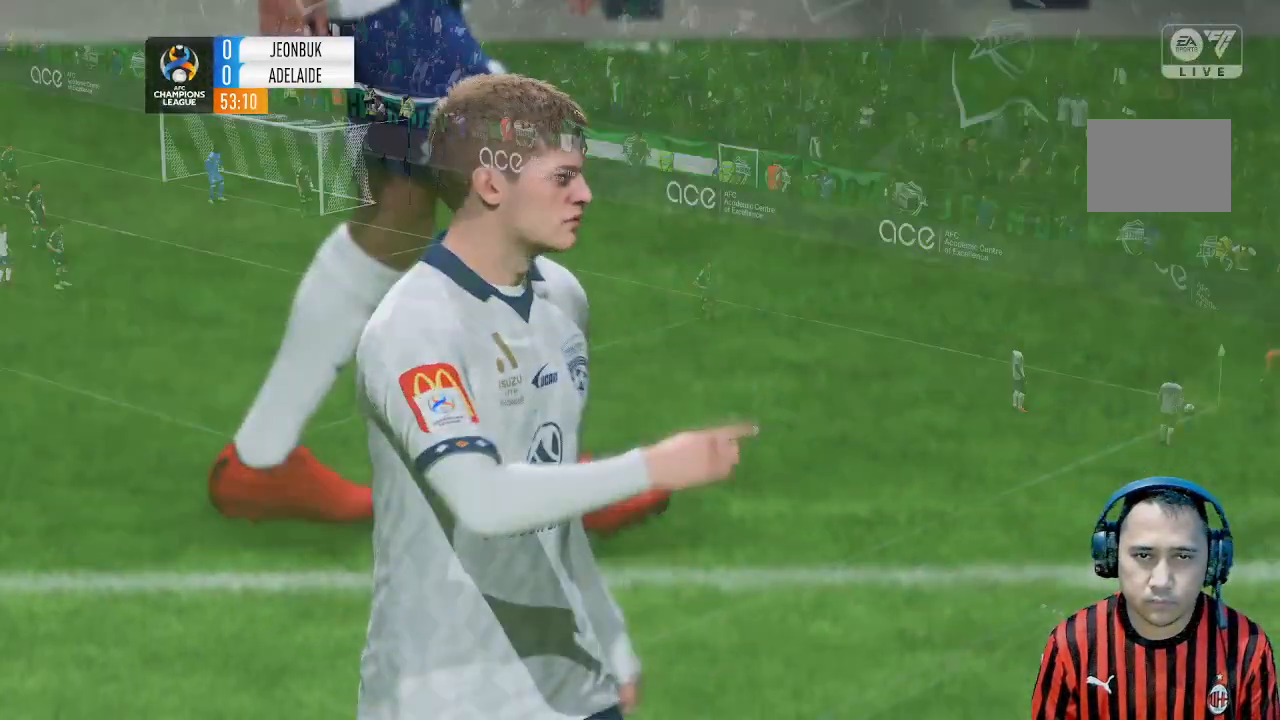
Gameplay with a controller (Xbox layout); each line is a JSON object with the inputs held at the frame after it. "events" lists button and stick changes between this image and that frame as [ms after this image, input, new state], when the widget could be followed in between. Not read: L3 R1 R3 right_stick.
{"buttons": [], "left_stick": "center", "events": []}
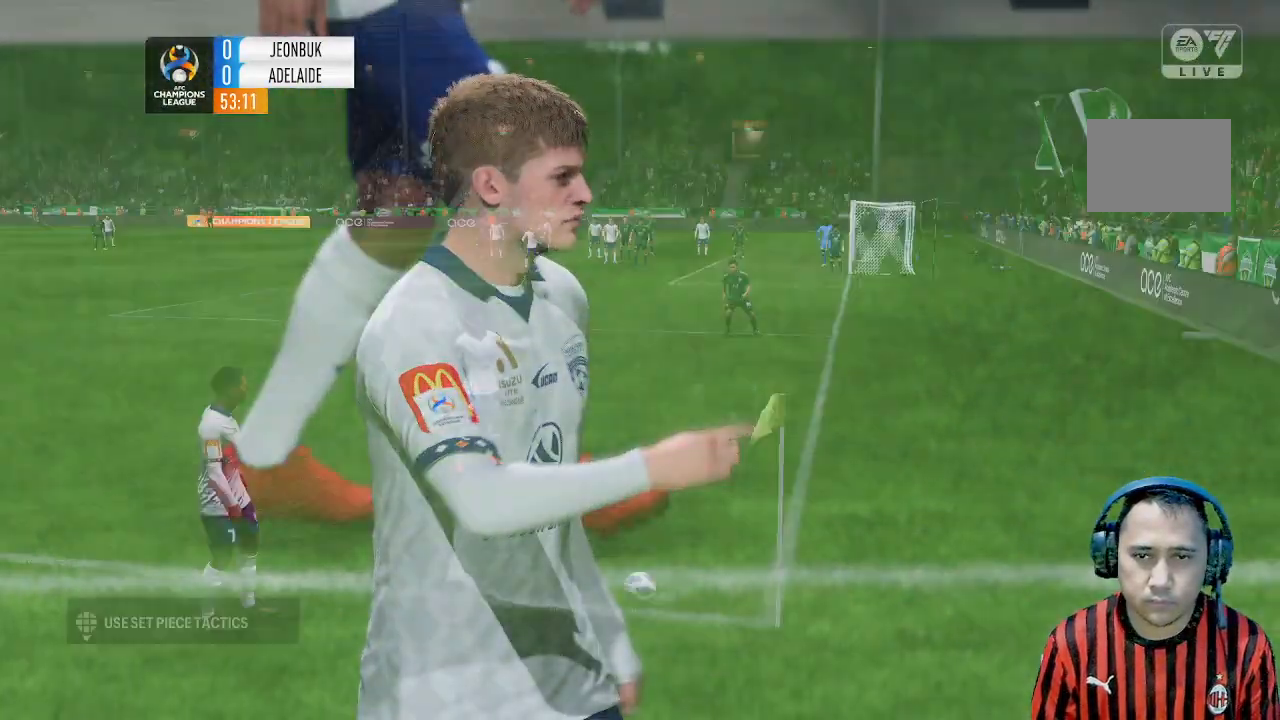
{"buttons": [], "left_stick": "center"}
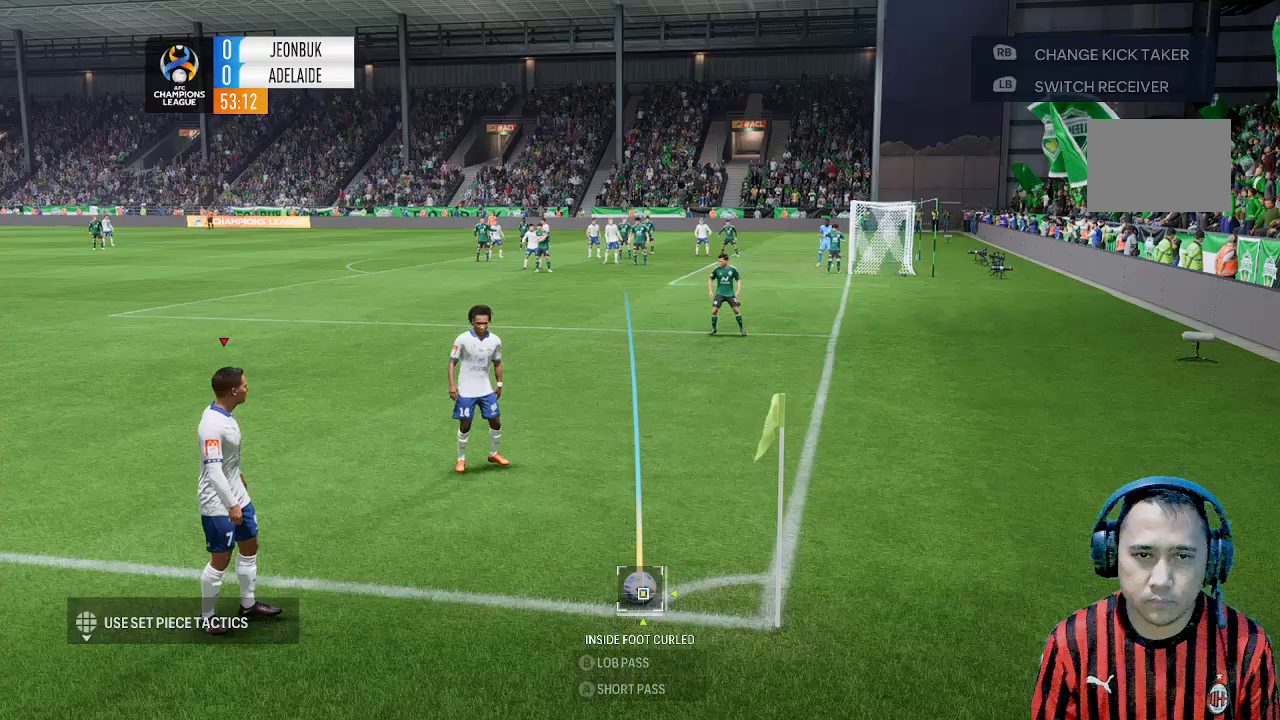
{"buttons": [], "left_stick": "center", "events": []}
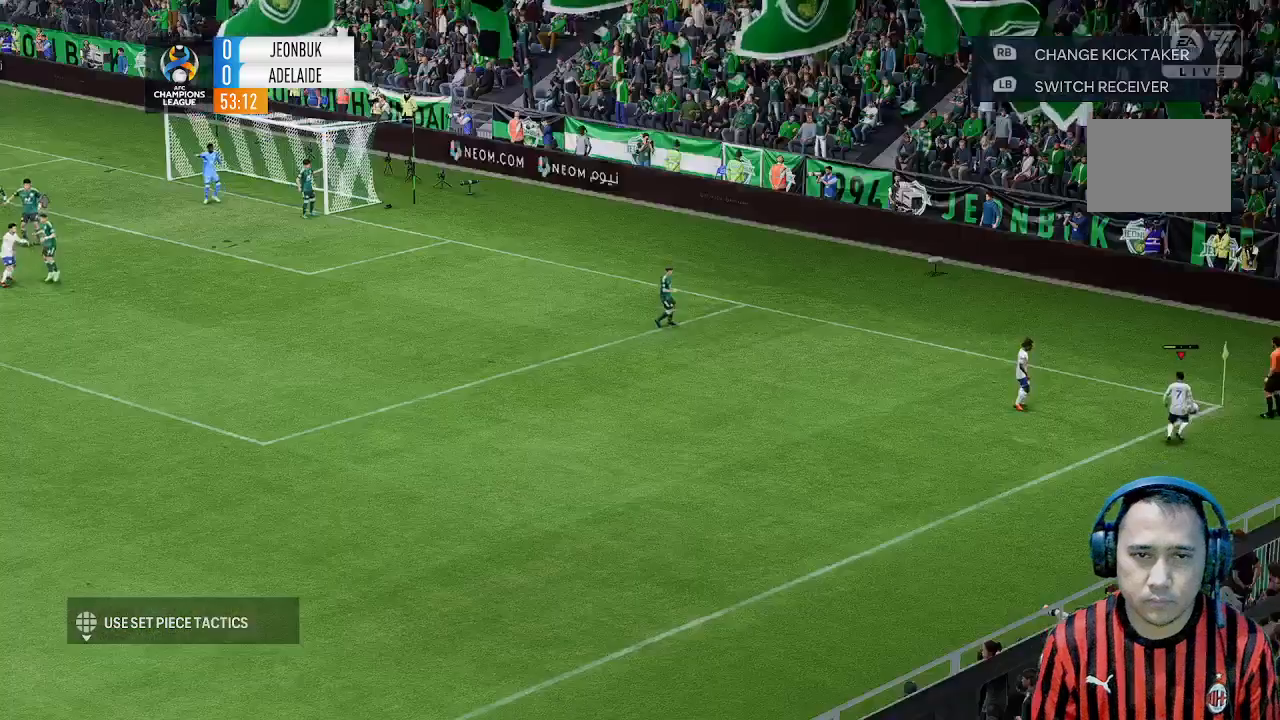
{"buttons": [], "left_stick": "center", "events": []}
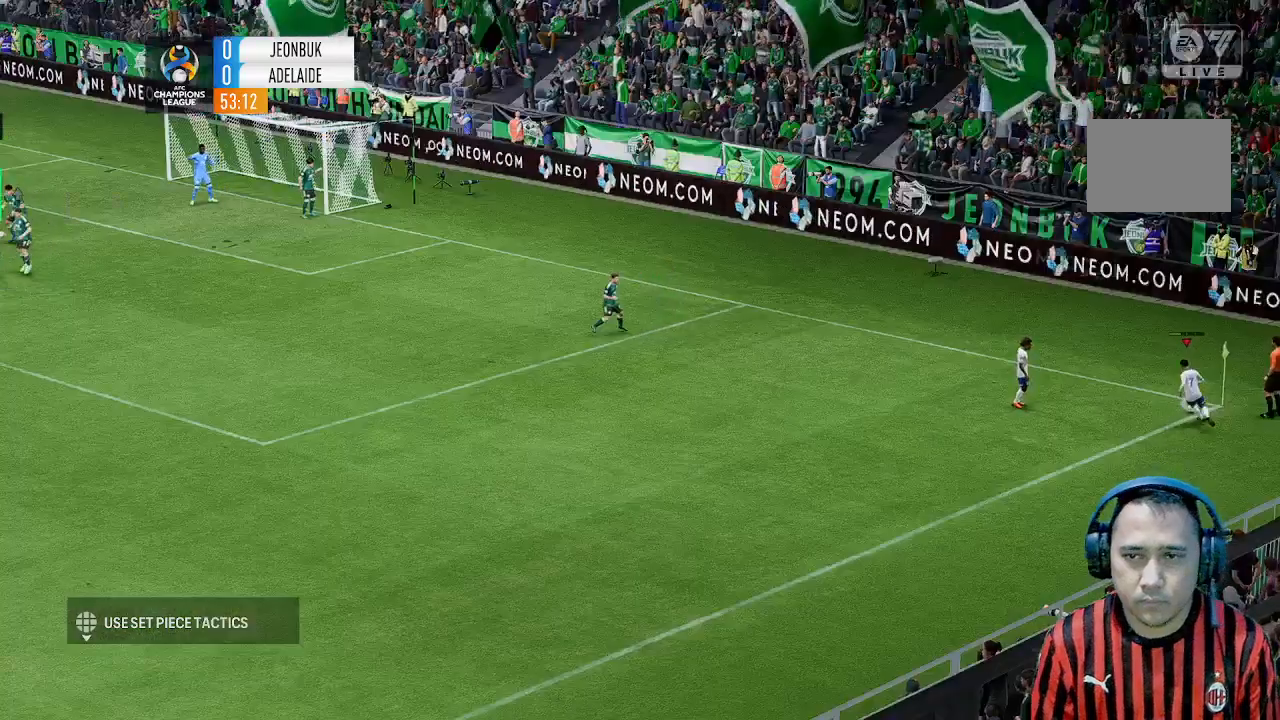
{"buttons": [], "left_stick": "center", "events": []}
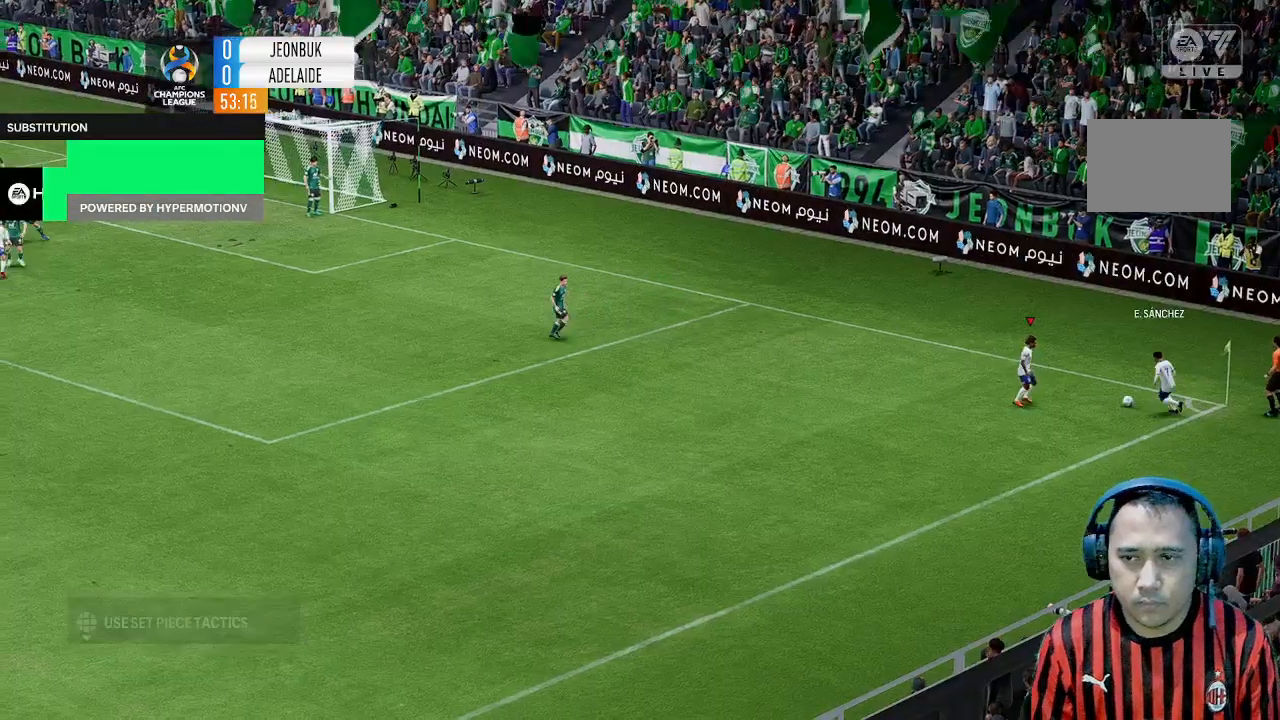
{"buttons": [], "left_stick": "center", "events": []}
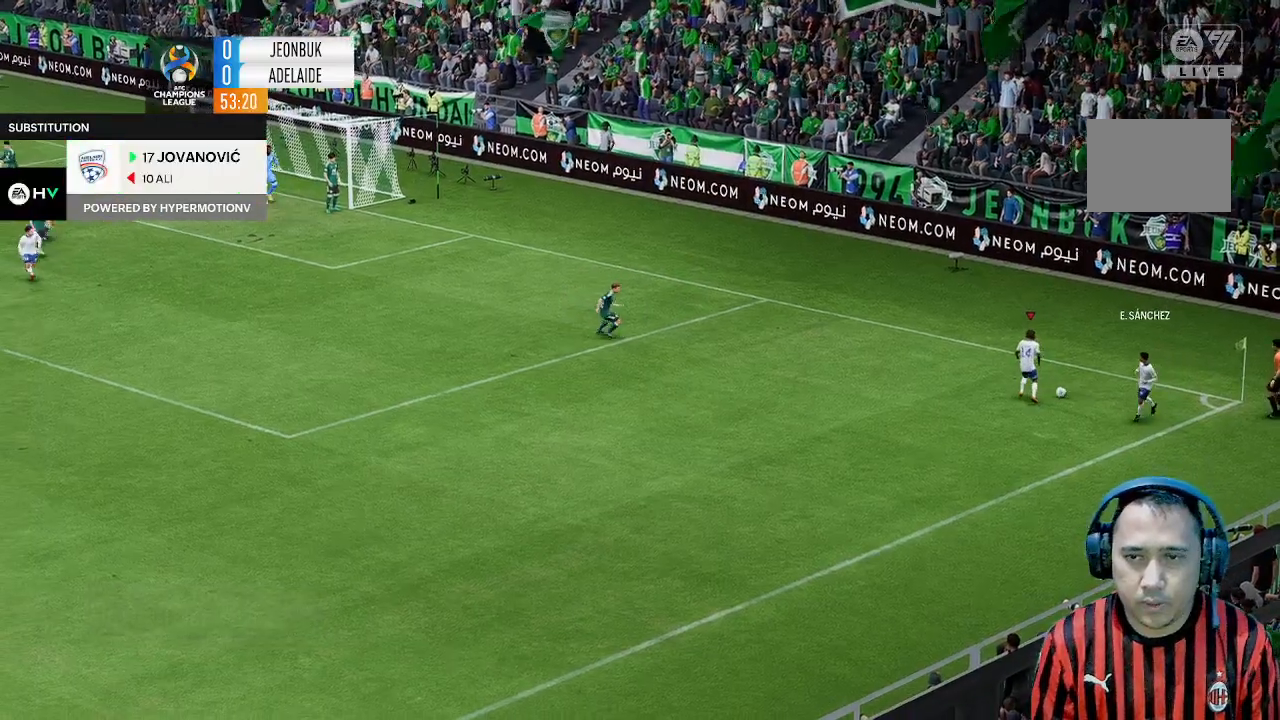
{"buttons": [], "left_stick": "center", "events": []}
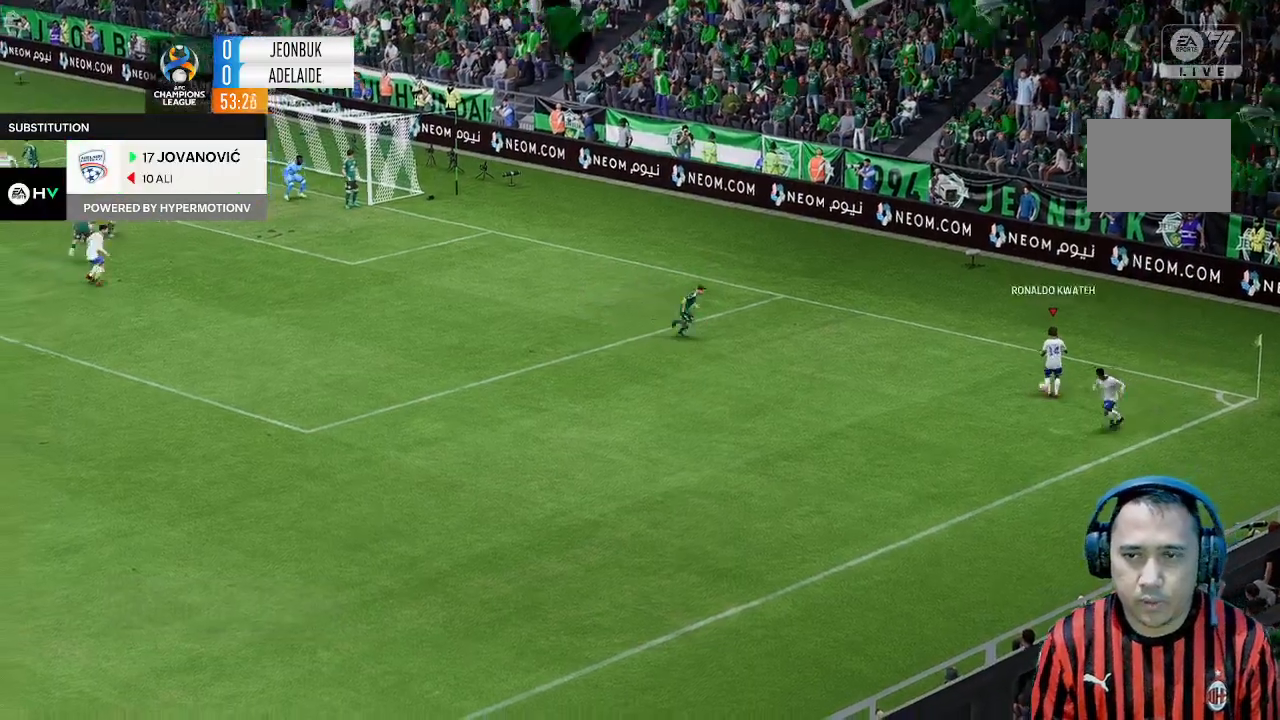
{"buttons": [], "left_stick": "down", "events": [[133, "left_stick", "down"]]}
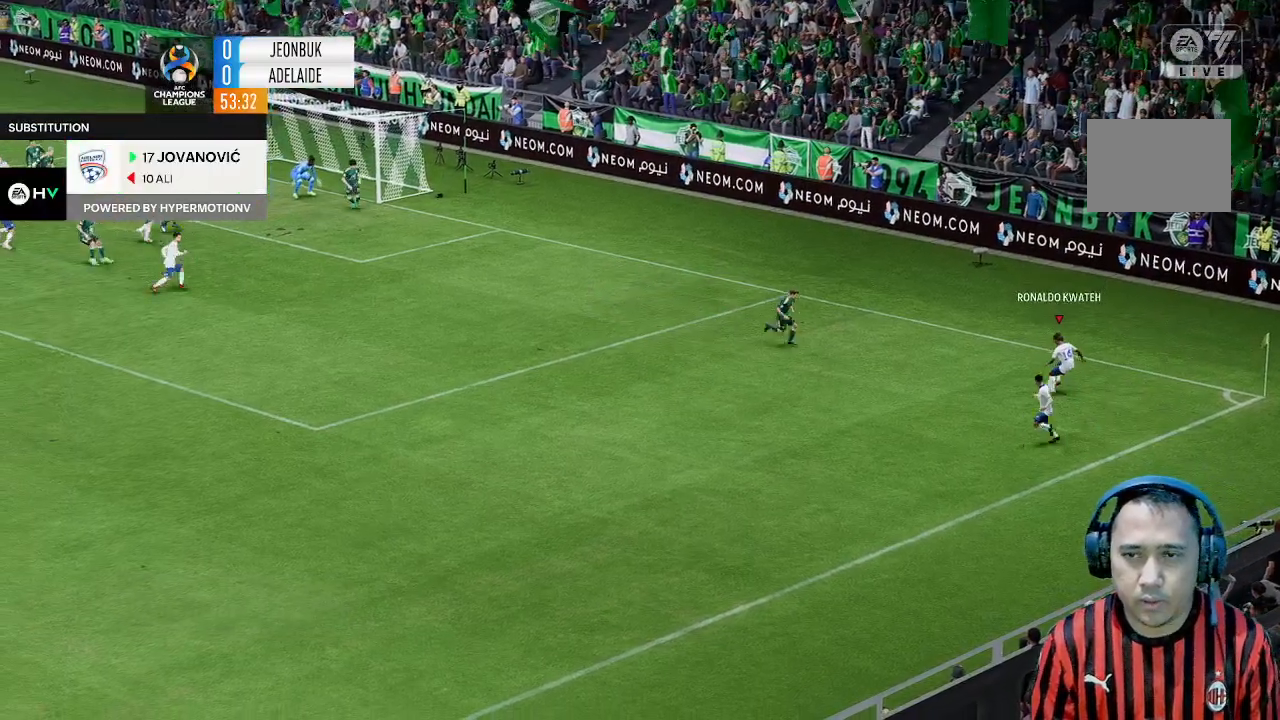
{"buttons": [], "left_stick": "down-left", "events": [[467, "left_stick", "down-left"]]}
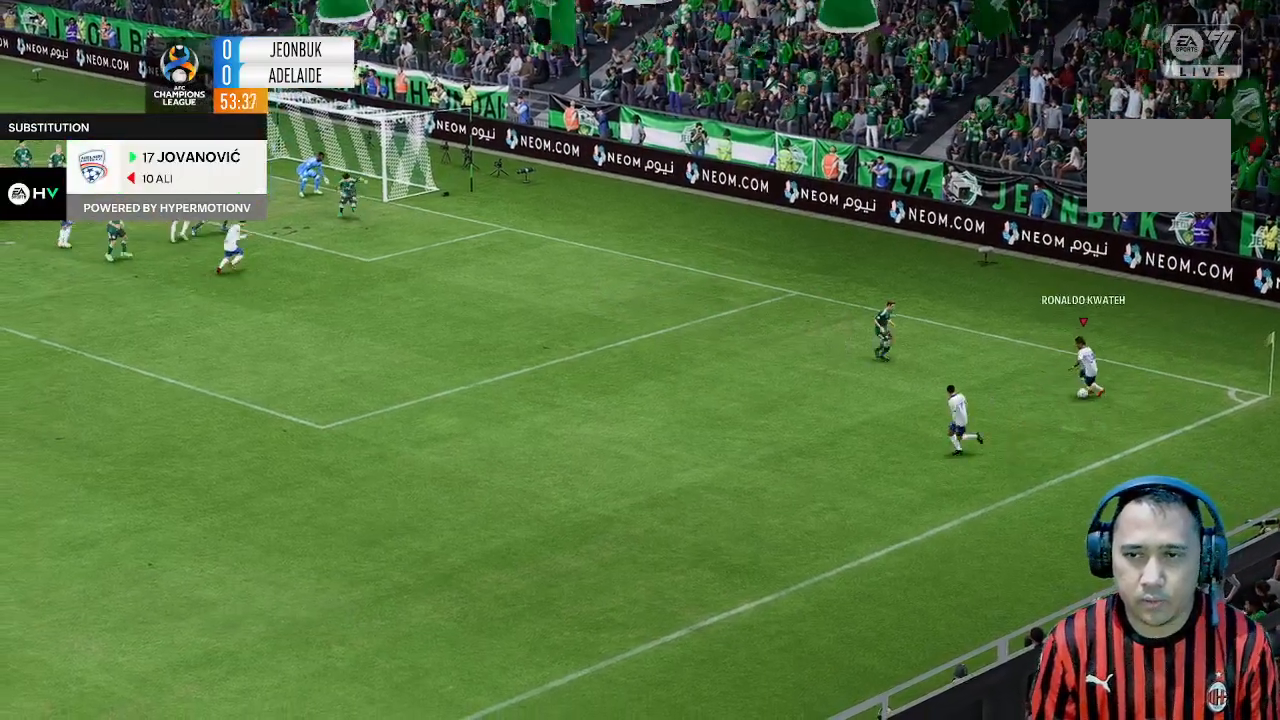
{"buttons": [], "left_stick": "left", "events": [[100, "left_stick", "left"]]}
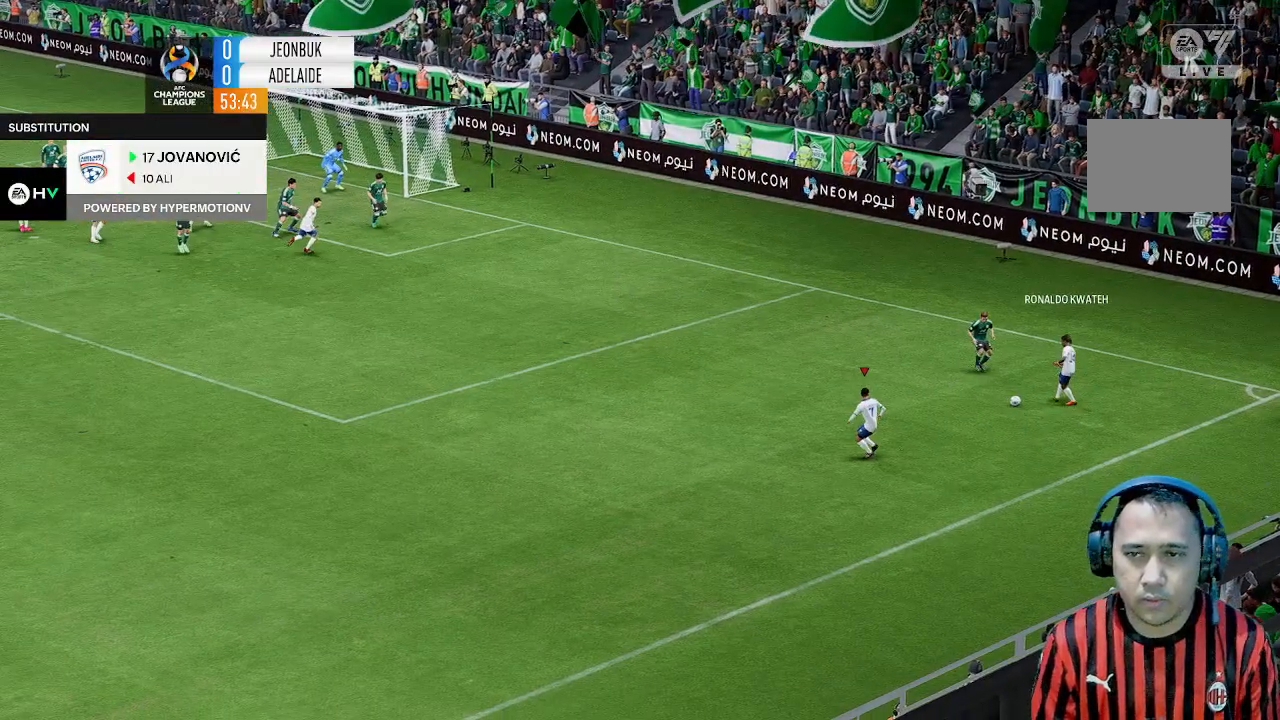
{"buttons": [], "left_stick": "up-left", "events": [[433, "left_stick", "up-left"]]}
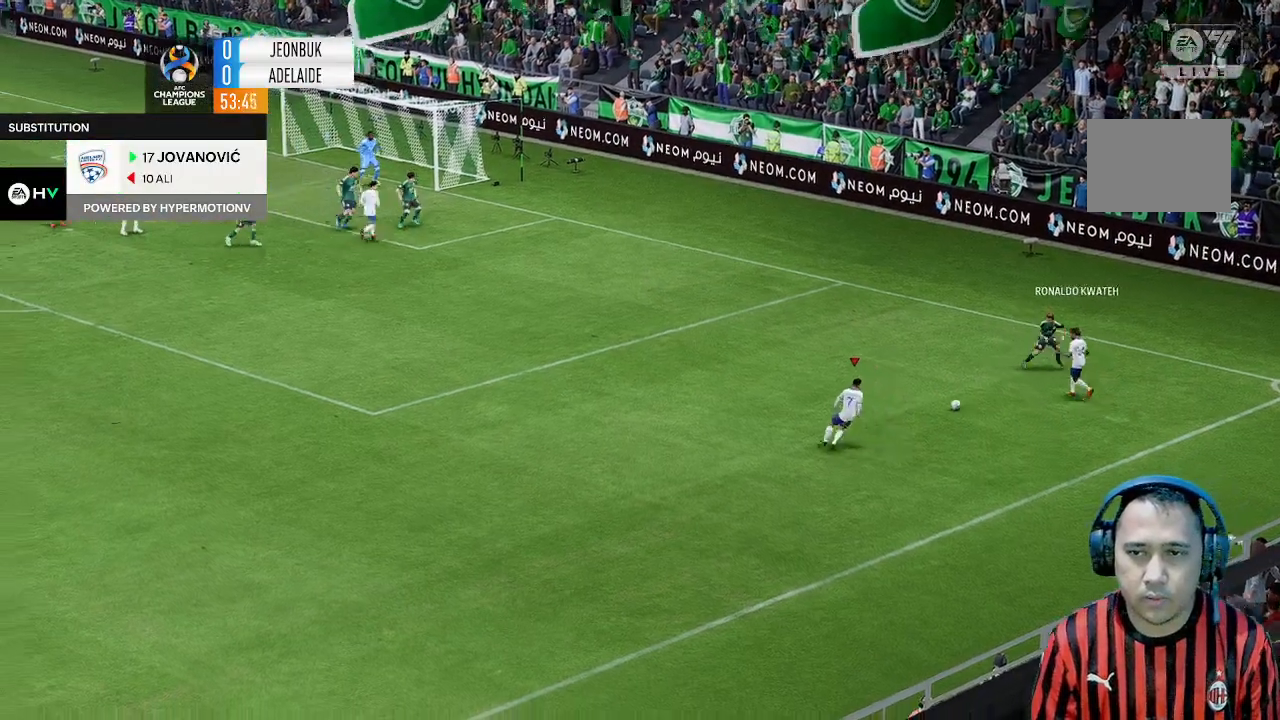
{"buttons": [], "left_stick": "up-left", "events": [[167, "left_stick", "left"], [333, "left_stick", "up-left"]]}
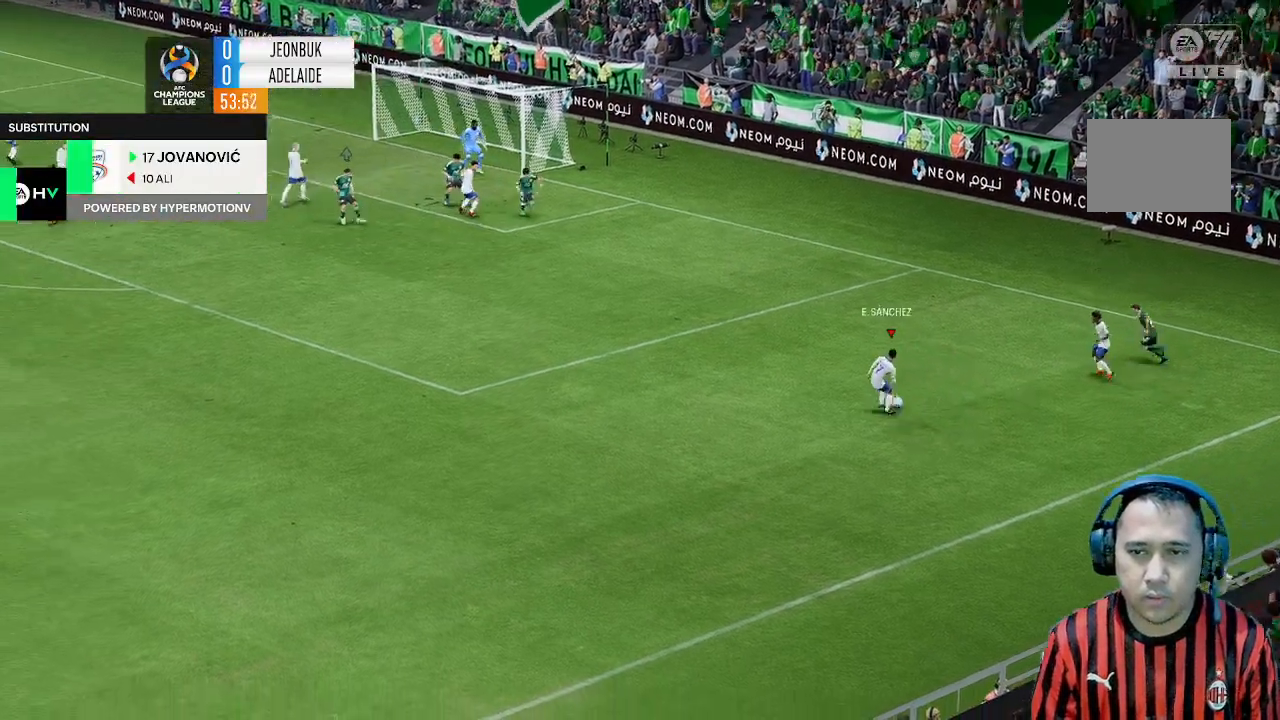
{"buttons": [], "left_stick": "up", "events": [[300, "left_stick", "up"]]}
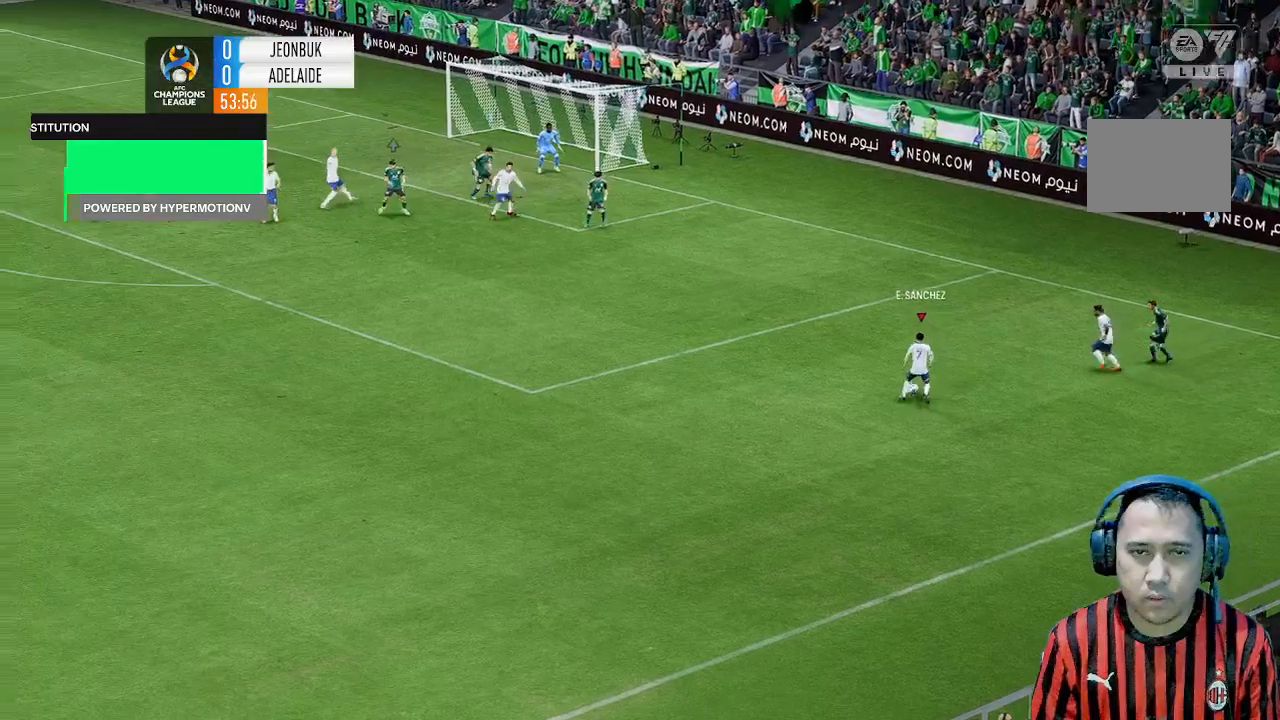
{"buttons": [], "left_stick": "up-left", "events": [[233, "left_stick", "up-left"]]}
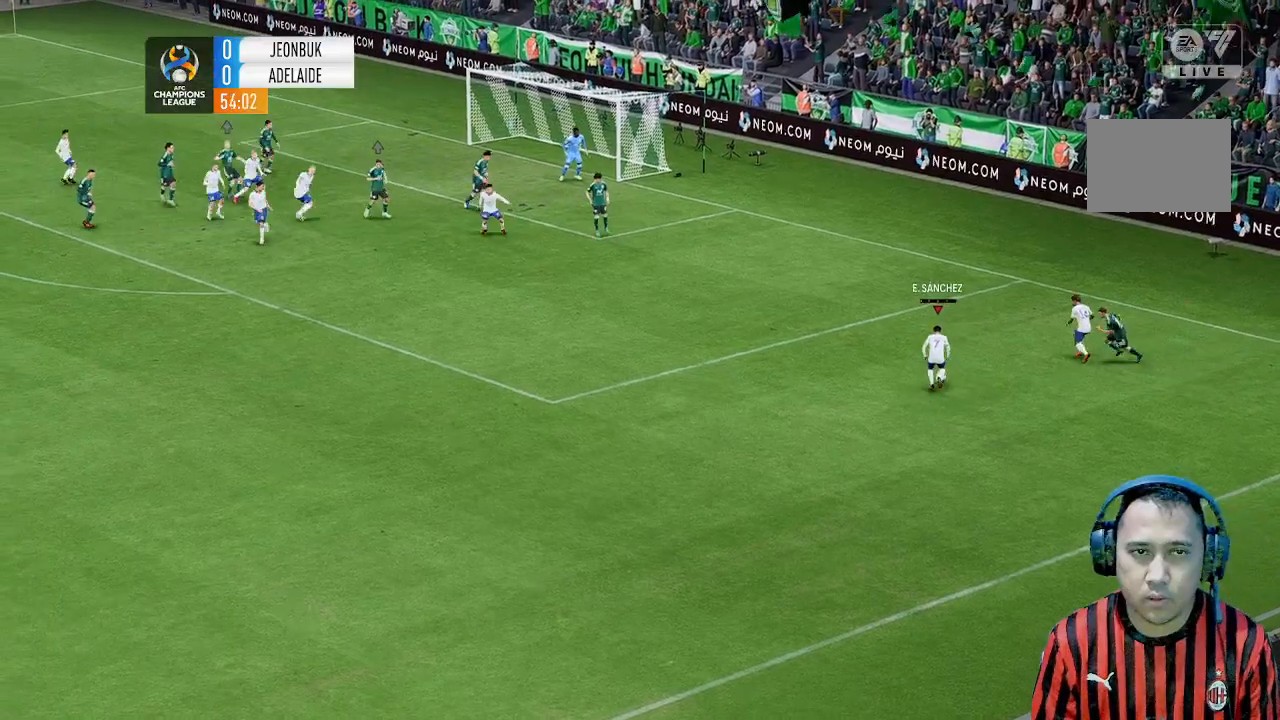
{"buttons": [], "left_stick": "left", "events": [[67, "left_stick", "center"], [133, "left_stick", "left"]]}
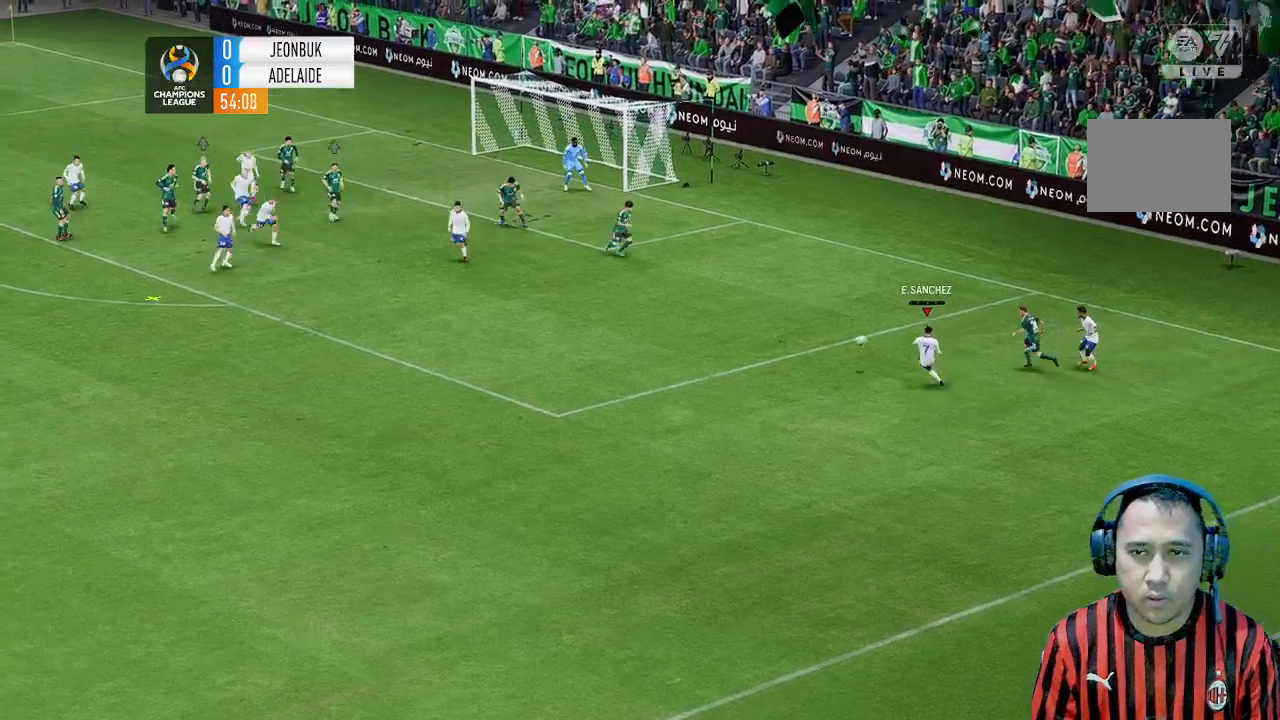
{"buttons": [], "left_stick": "up-left", "events": [[400, "left_stick", "up-left"]]}
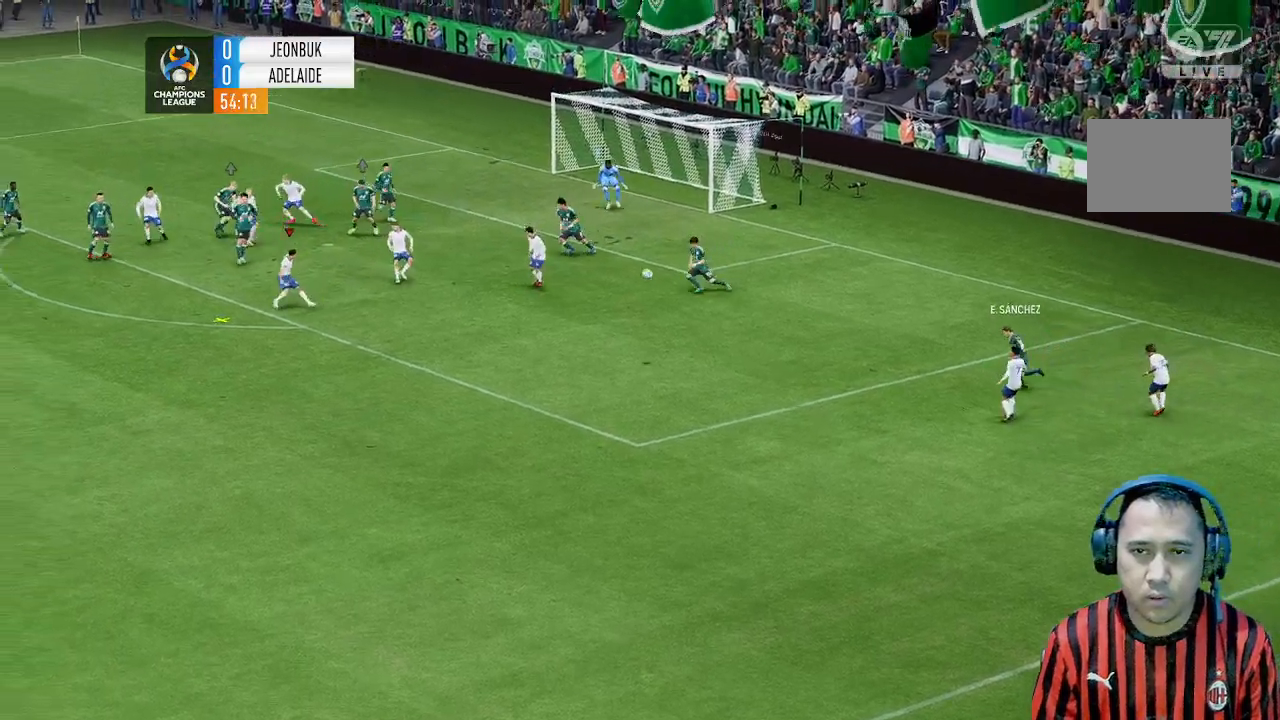
{"buttons": [], "left_stick": "up", "events": [[67, "left_stick", "up"]]}
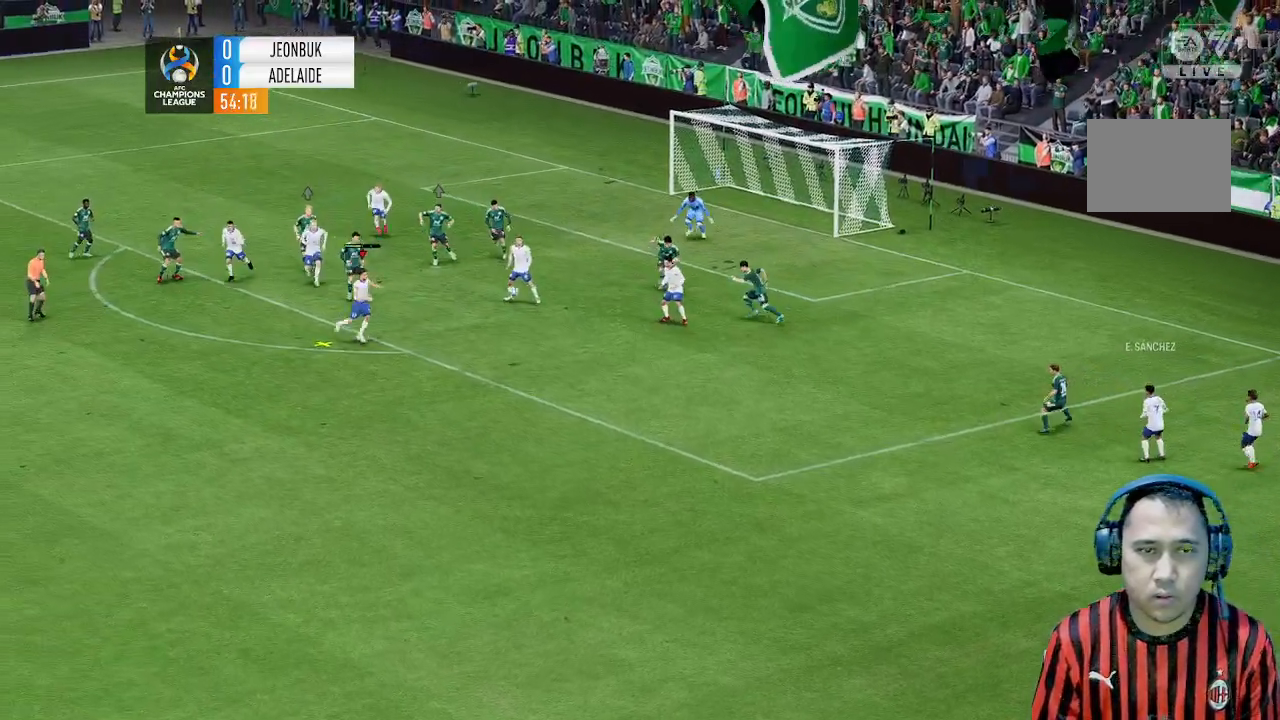
{"buttons": [], "left_stick": "up", "events": []}
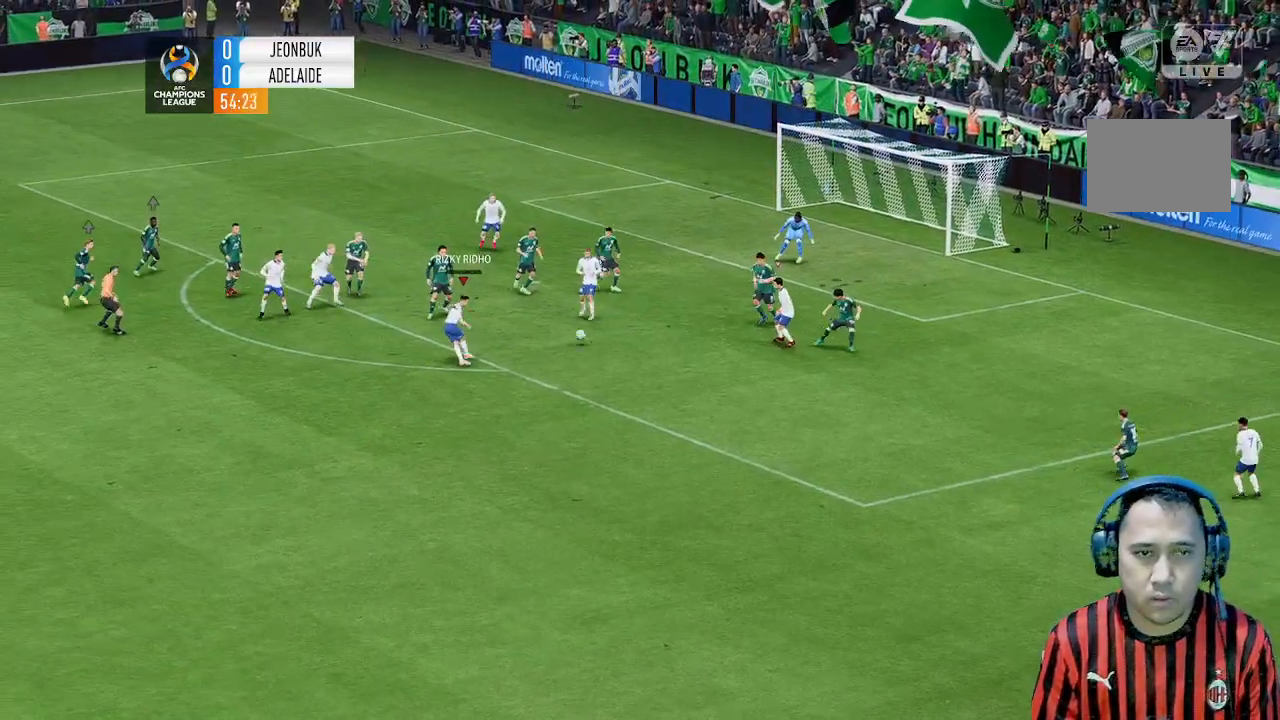
{"buttons": [], "left_stick": "up", "events": []}
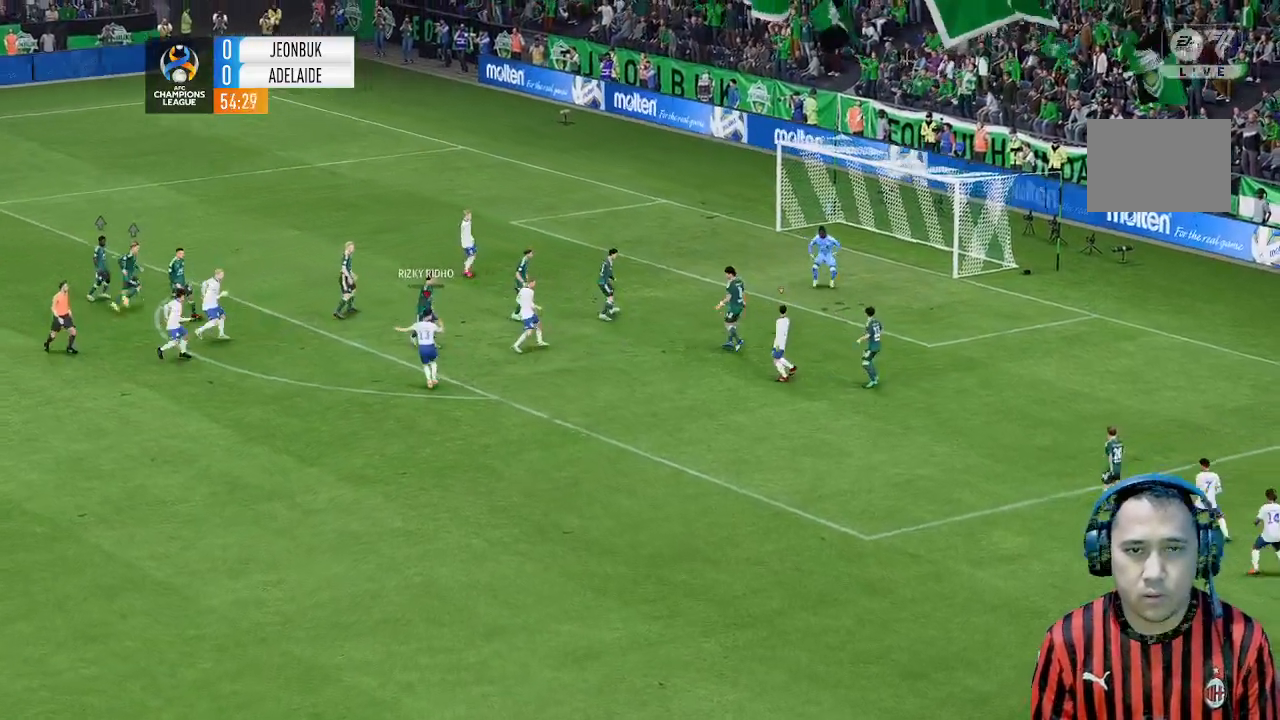
{"buttons": [], "left_stick": "center", "events": [[100, "left_stick", "center"]]}
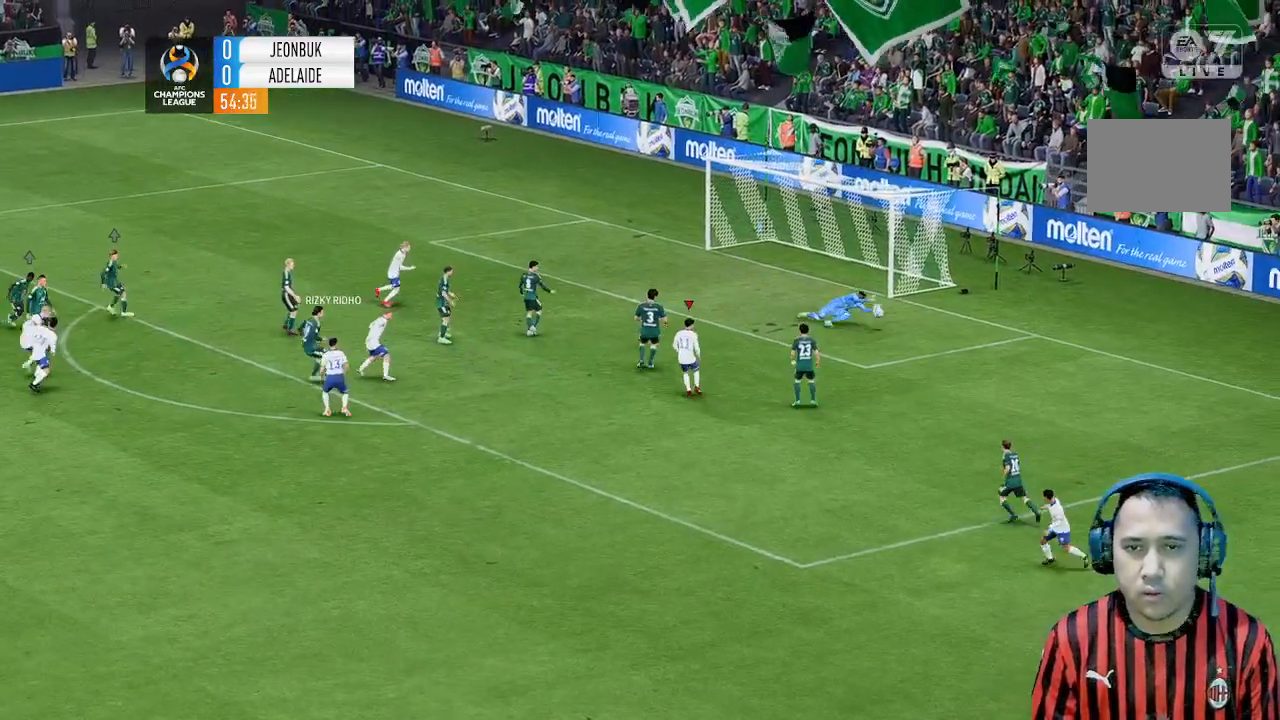
{"buttons": [], "left_stick": "center", "events": []}
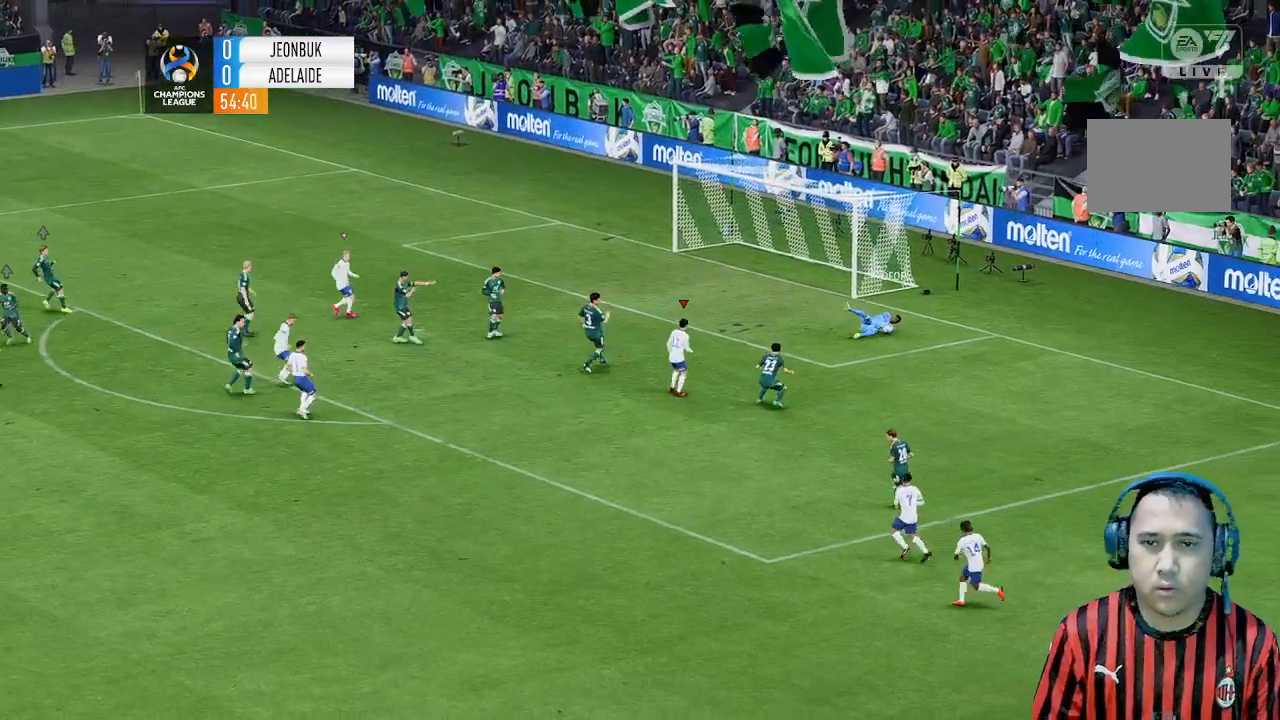
{"buttons": [], "left_stick": "center", "events": []}
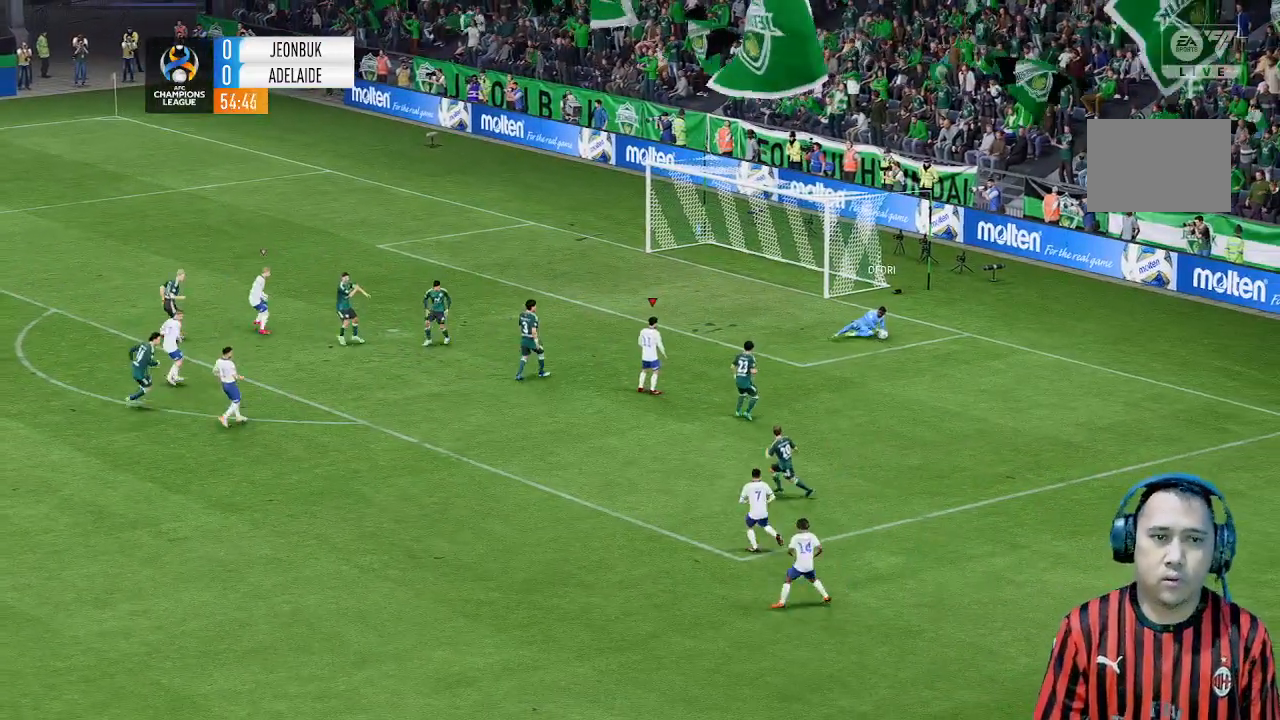
{"buttons": [], "left_stick": "center", "events": []}
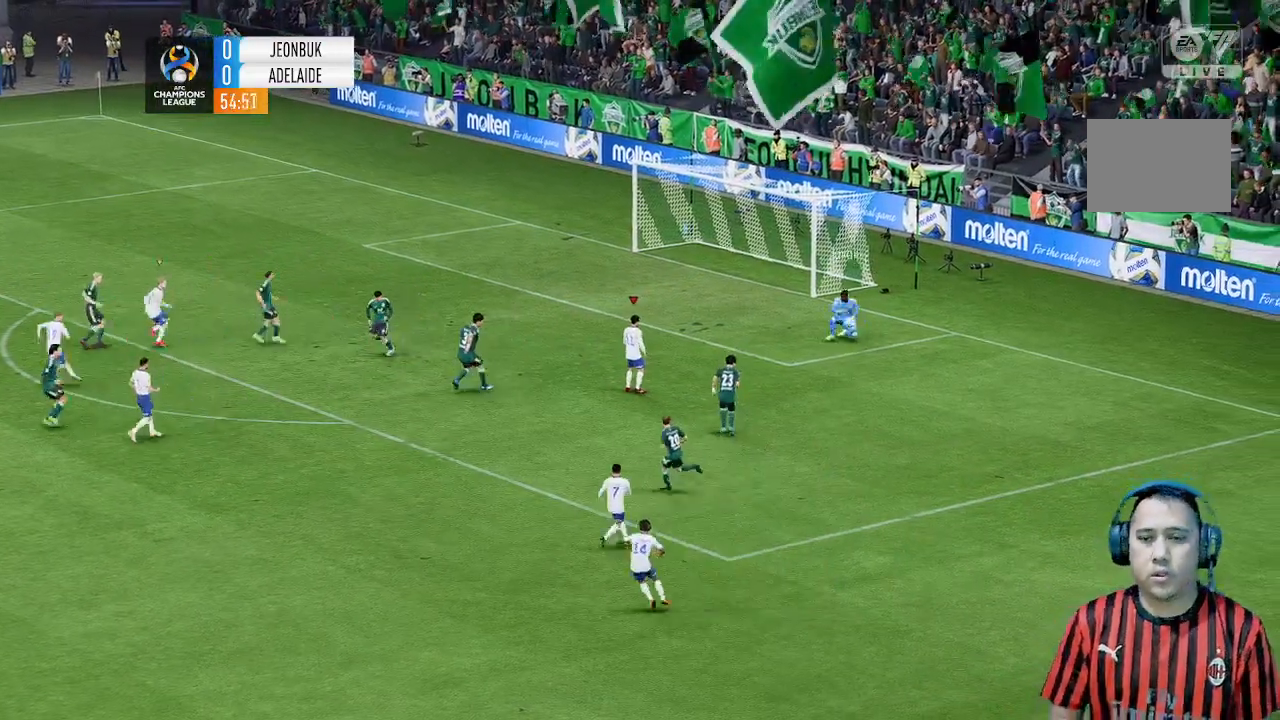
{"buttons": [], "left_stick": "center", "events": []}
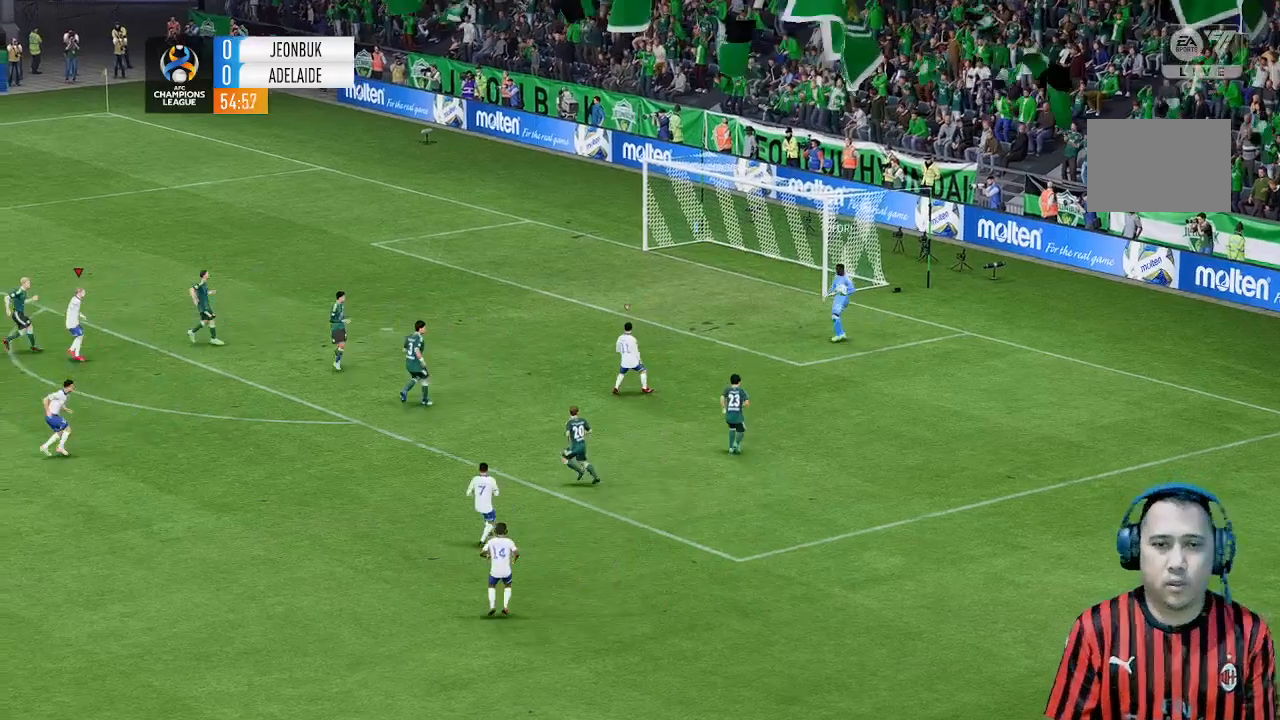
{"buttons": [], "left_stick": "left", "events": [[333, "left_stick", "left"]]}
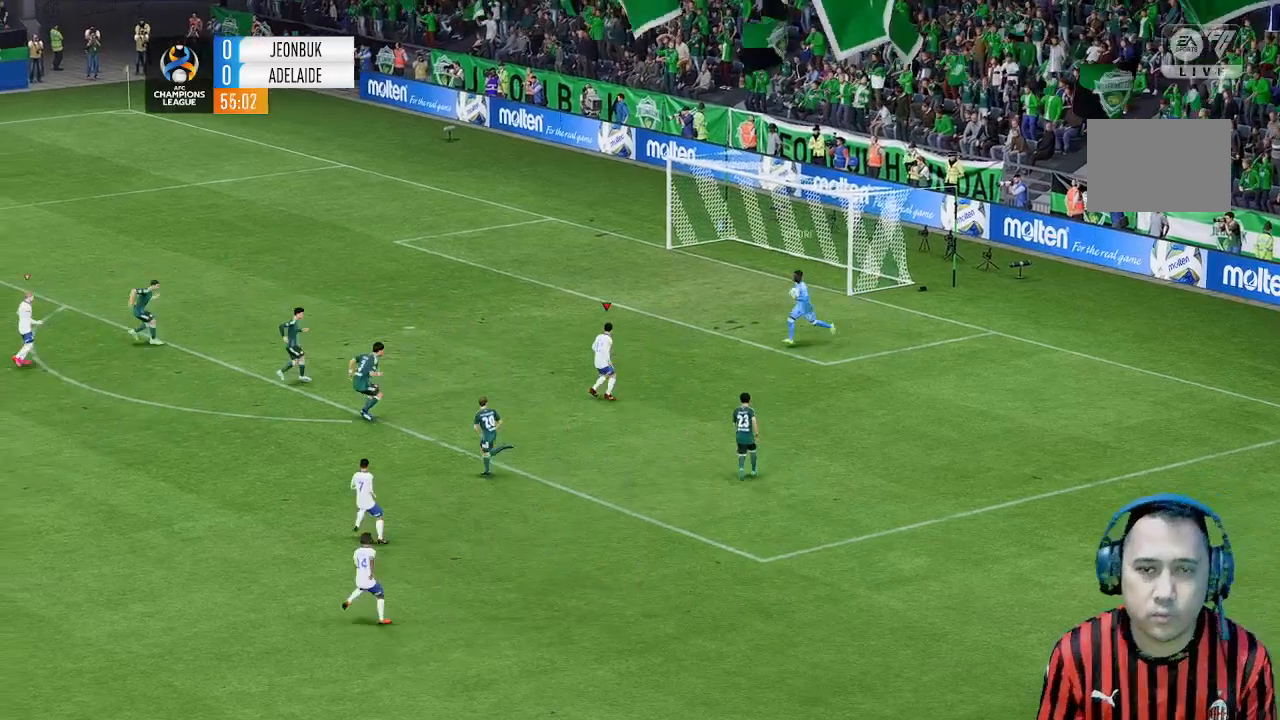
{"buttons": [], "left_stick": "left", "events": []}
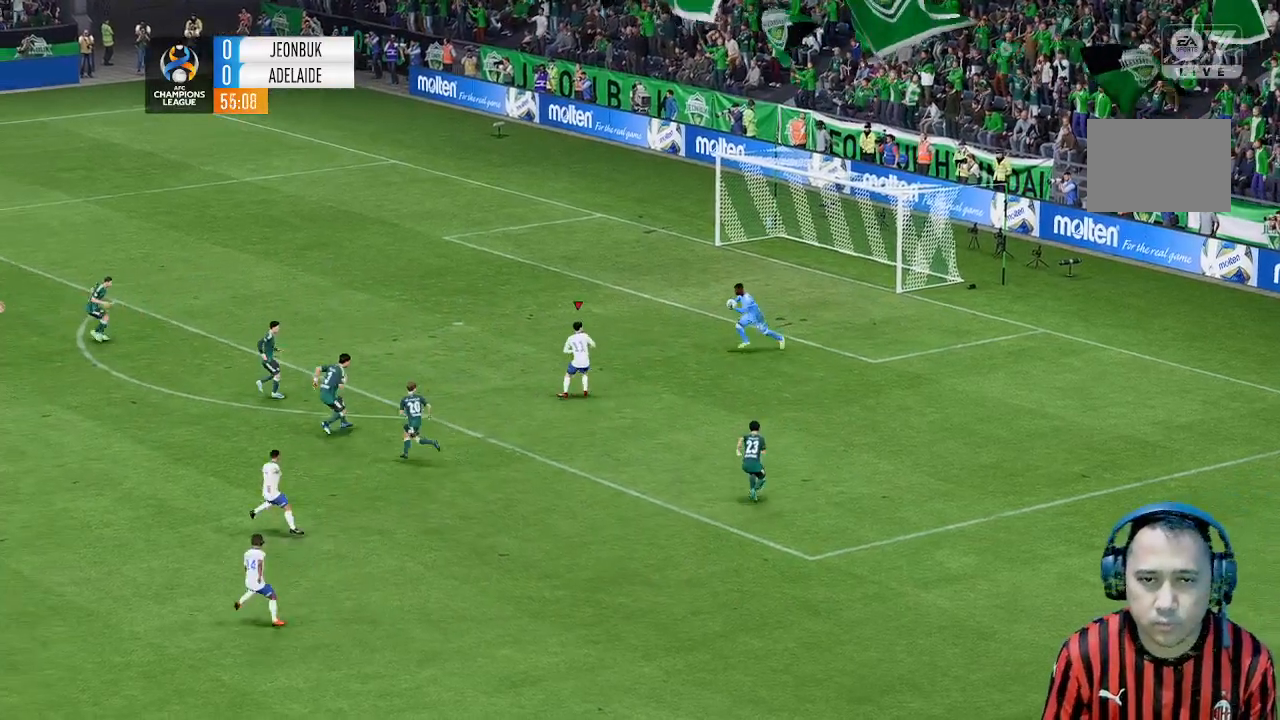
{"buttons": [], "left_stick": "left", "events": []}
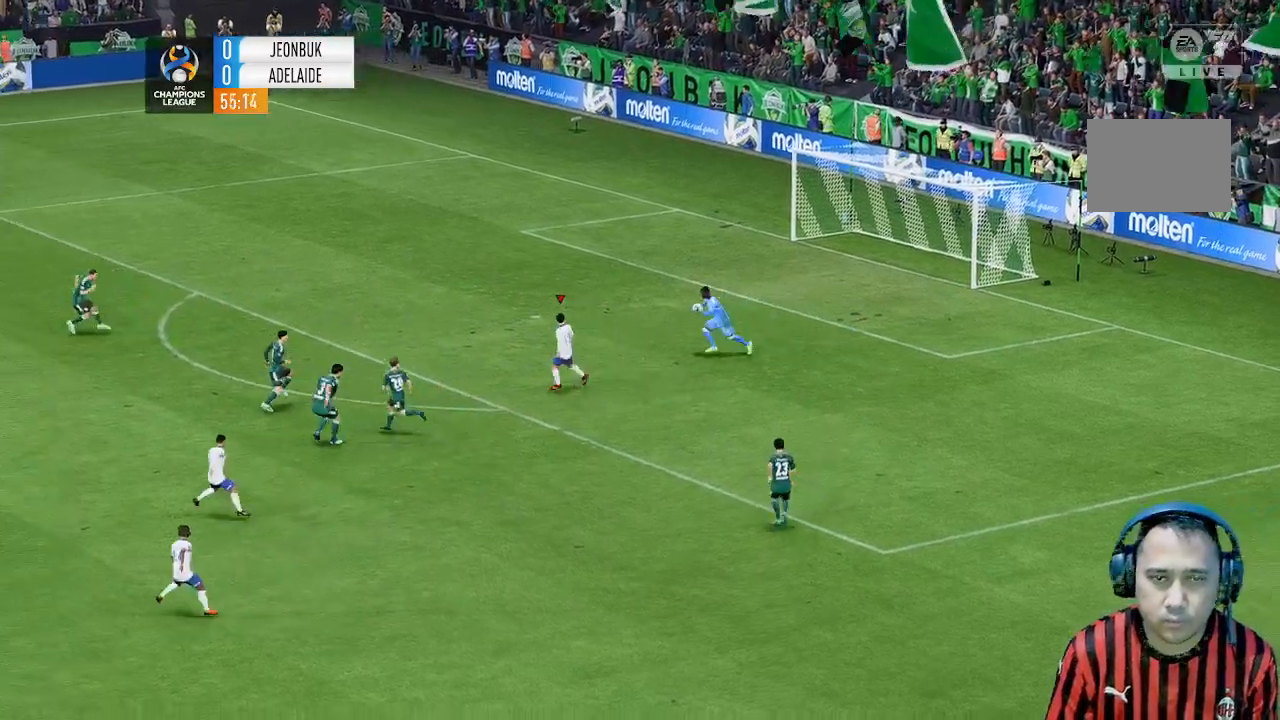
{"buttons": [], "left_stick": "left", "events": []}
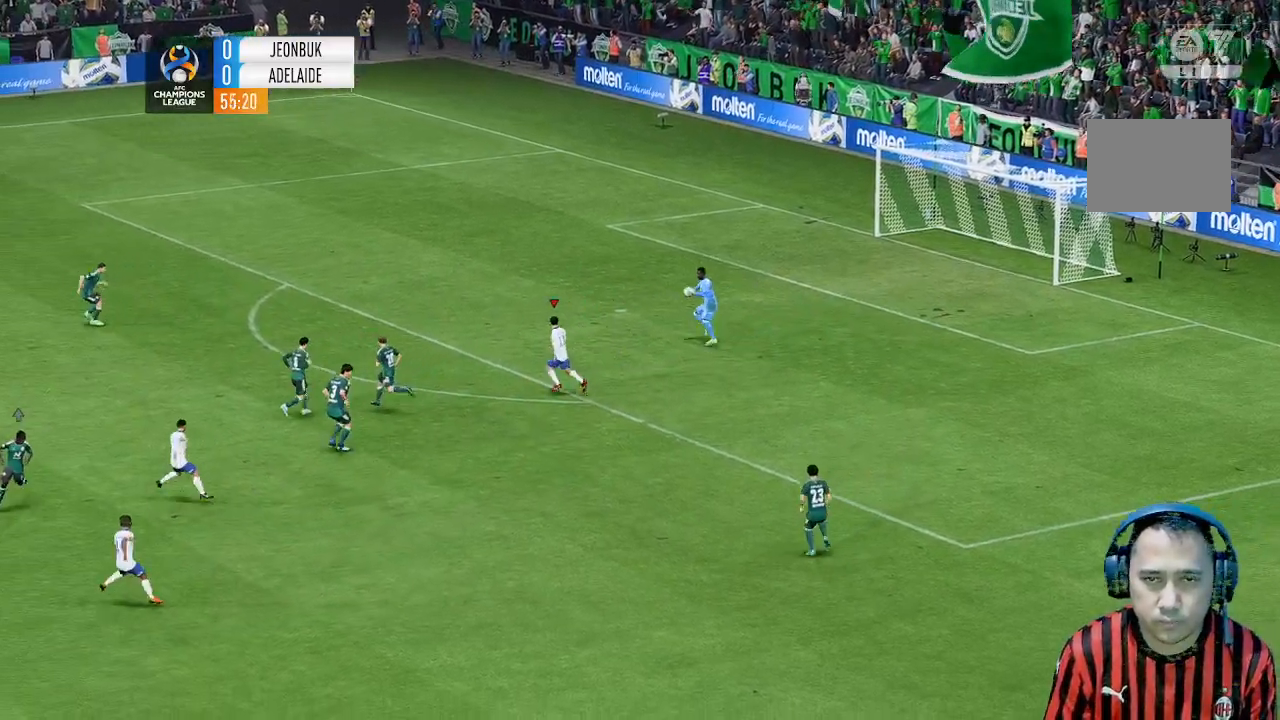
{"buttons": [], "left_stick": "up-left", "events": [[400, "left_stick", "up-left"]]}
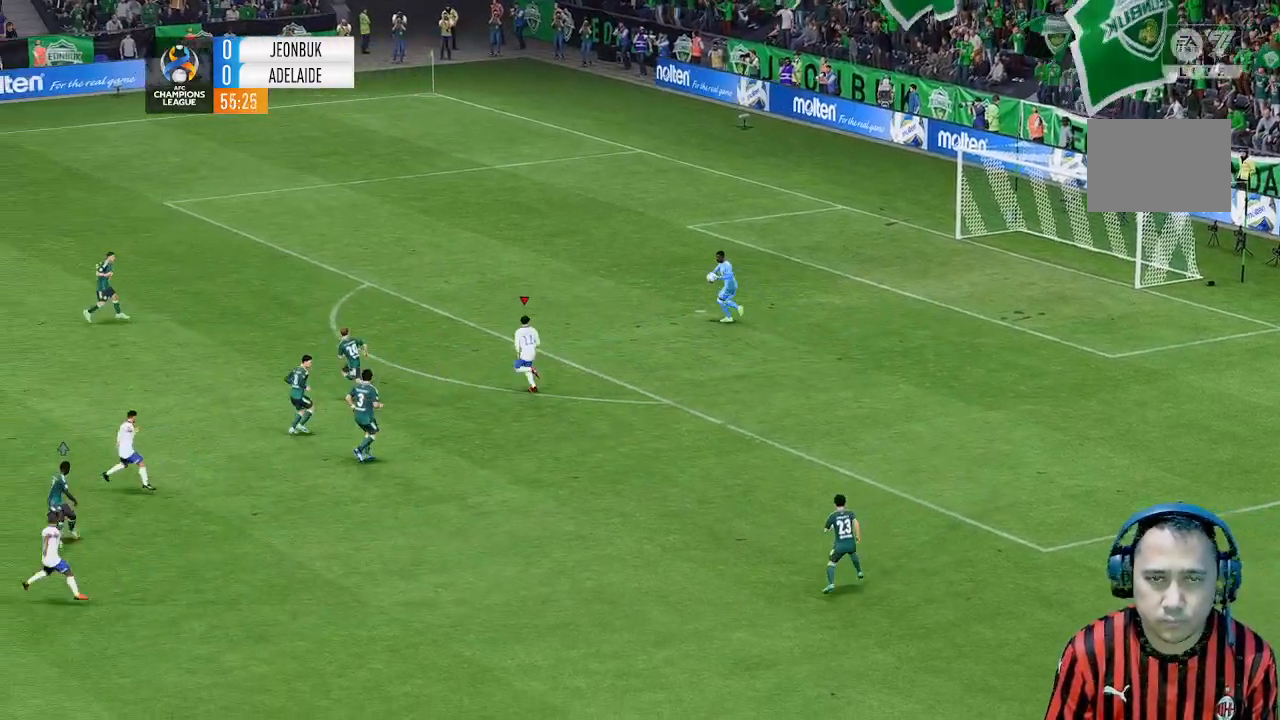
{"buttons": [], "left_stick": "left", "events": [[467, "left_stick", "left"]]}
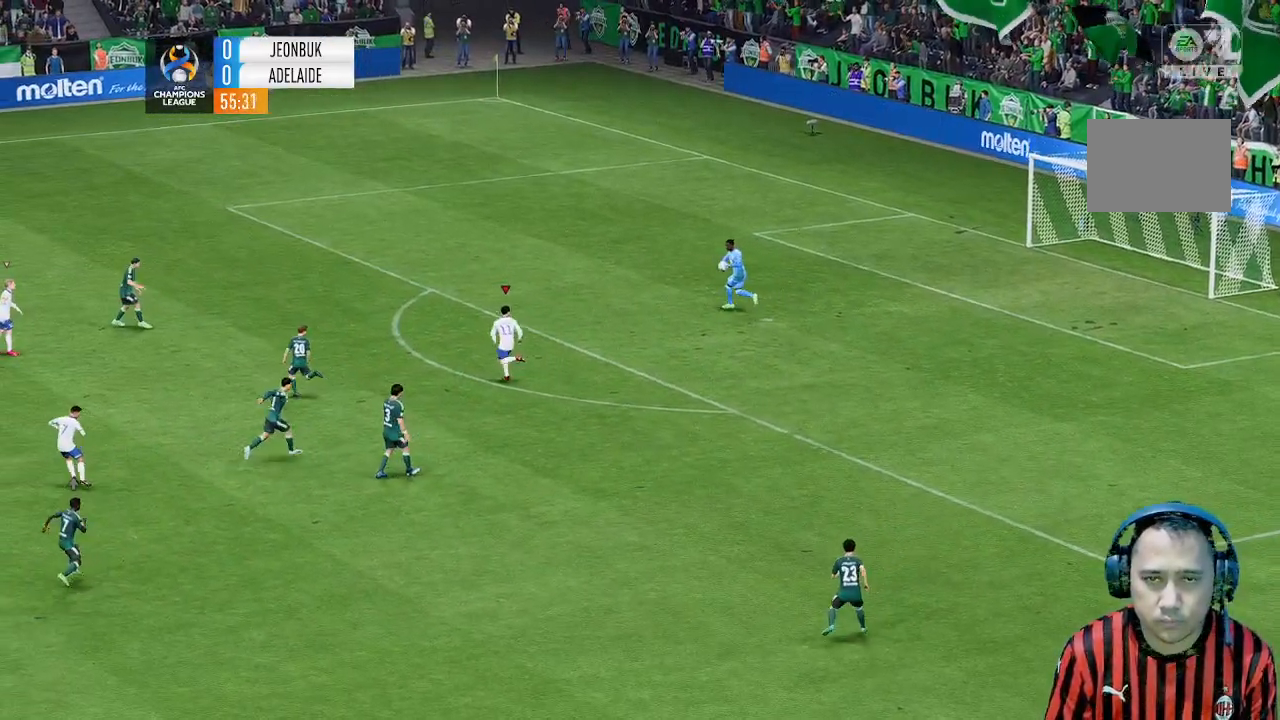
{"buttons": [], "left_stick": "left", "events": []}